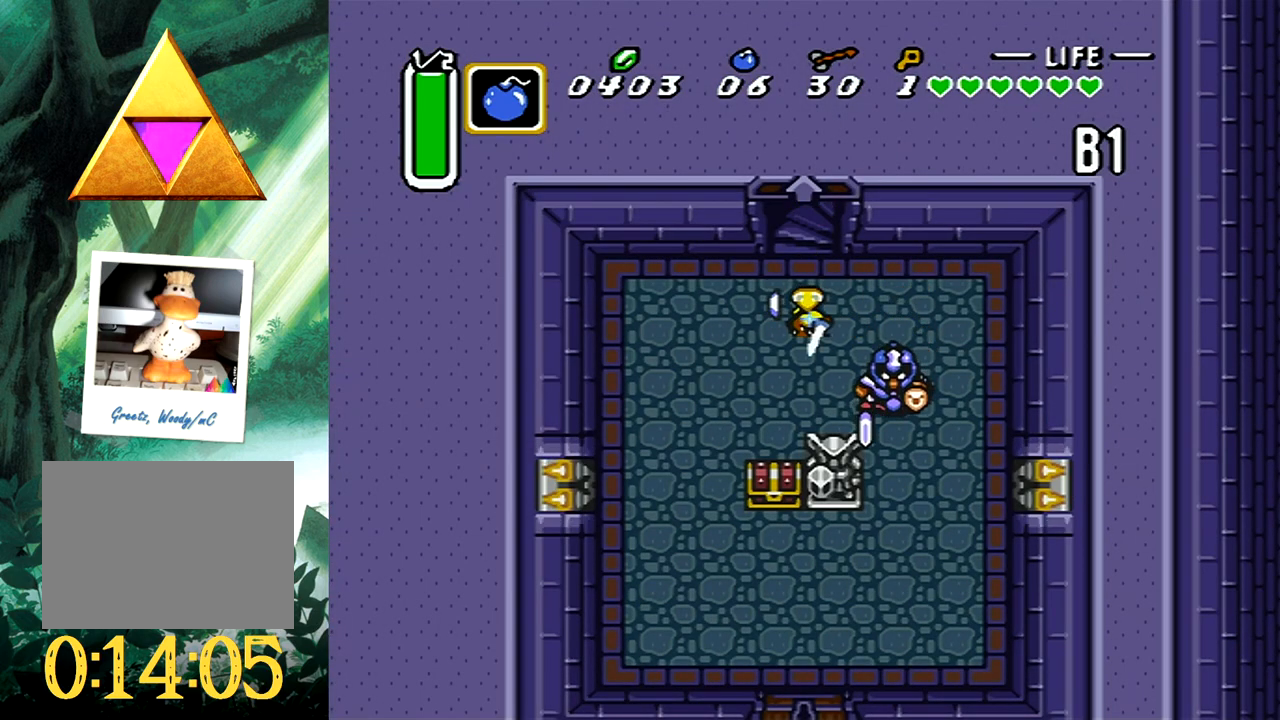
Gameplay with a controller (Xbox layout); each line is a JSON object with the inputs held at the frame after it. "events" lists button and stick changes between this image and that frame as [ms after this image, input, new state], when the widget could be followed in between. Not read: L2 R2 left_stick right_stick.
{"buttons": ["A", "DPAD_RIGHT"], "events": [[283, "DPAD_DOWN", "down"], [367, "DPAD_RIGHT", "down"], [500, "DPAD_DOWN", "up"]]}
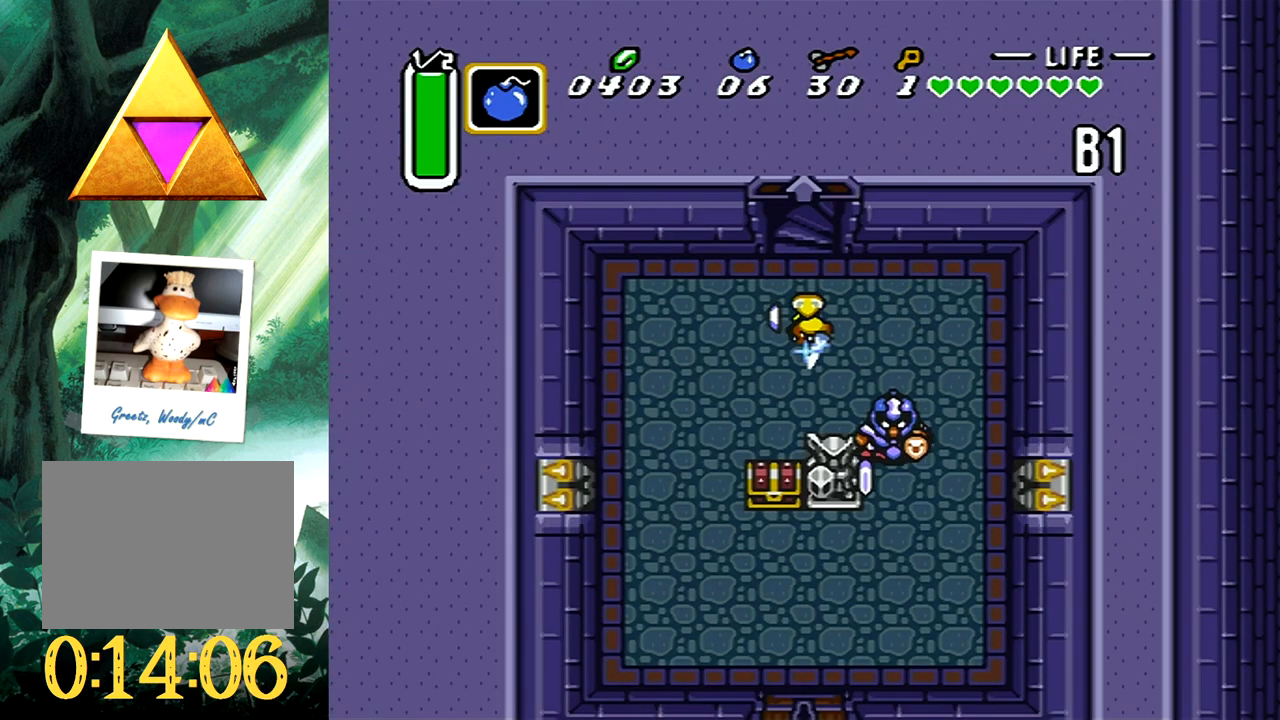
{"buttons": ["A", "DPAD_DOWN", "DPAD_RIGHT"], "events": [[350, "DPAD_DOWN", "down"]]}
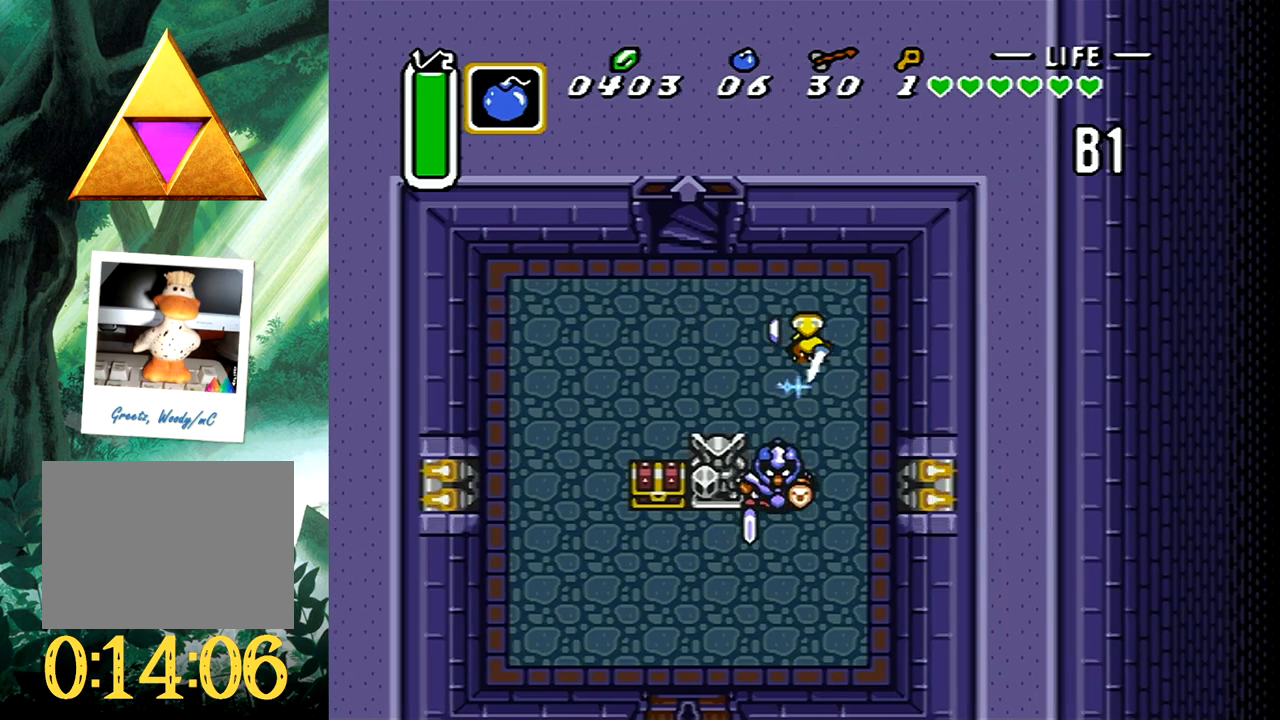
{"buttons": ["A", "DPAD_DOWN"], "events": [[133, "DPAD_RIGHT", "up"]]}
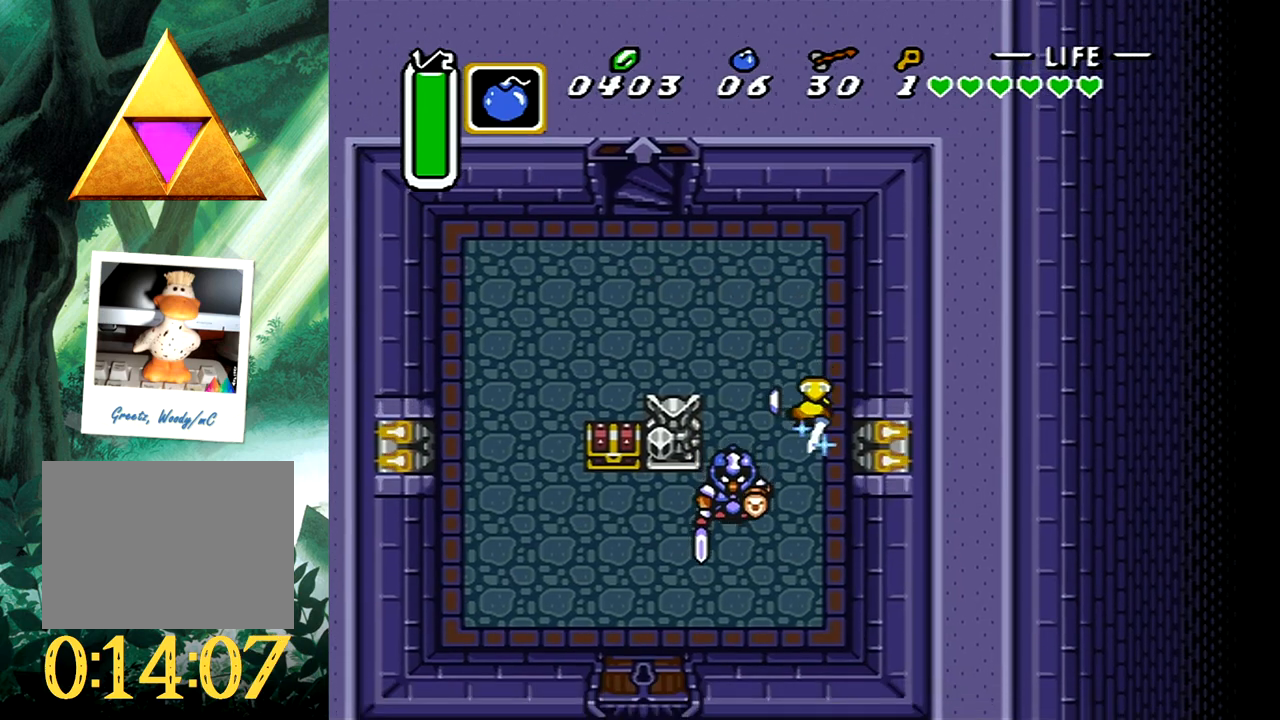
{"buttons": ["DPAD_DOWN", "DPAD_LEFT"], "events": [[400, "DPAD_LEFT", "down"], [483, "A", "up"]]}
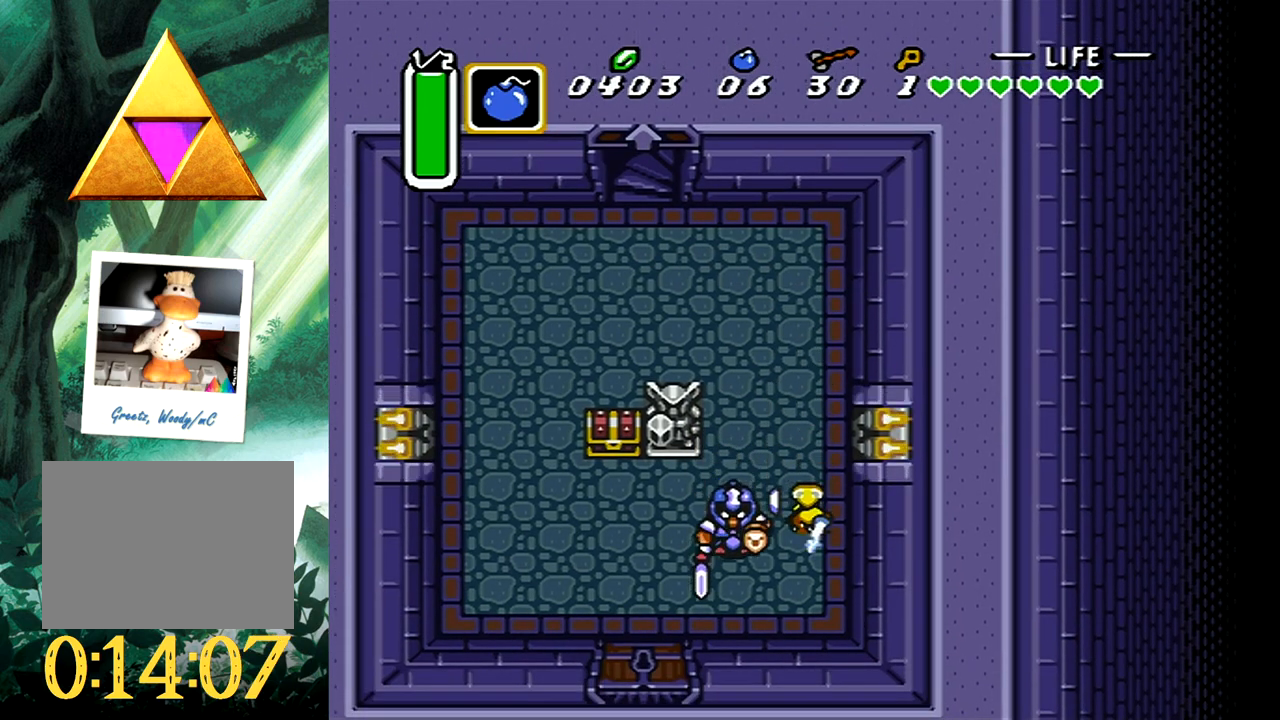
{"buttons": ["DPAD_LEFT"], "events": [[283, "DPAD_DOWN", "up"]]}
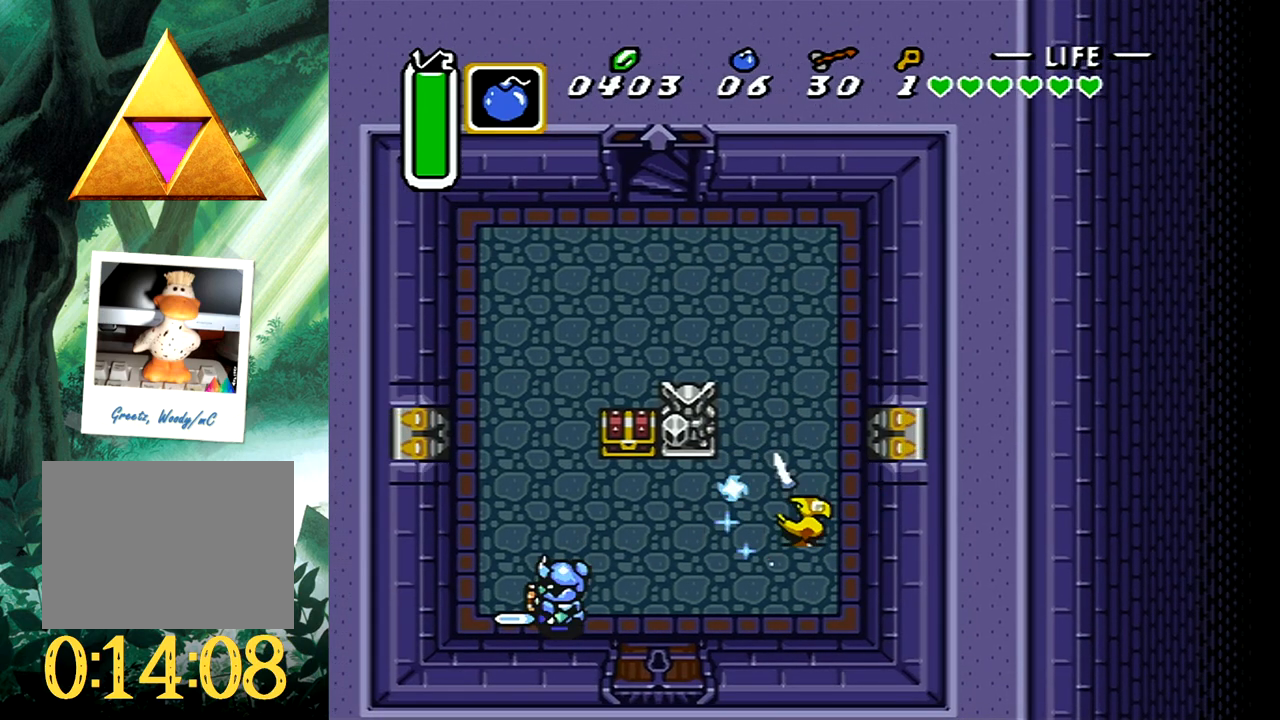
{"buttons": ["A", "DPAD_LEFT"], "events": [[217, "A", "down"]]}
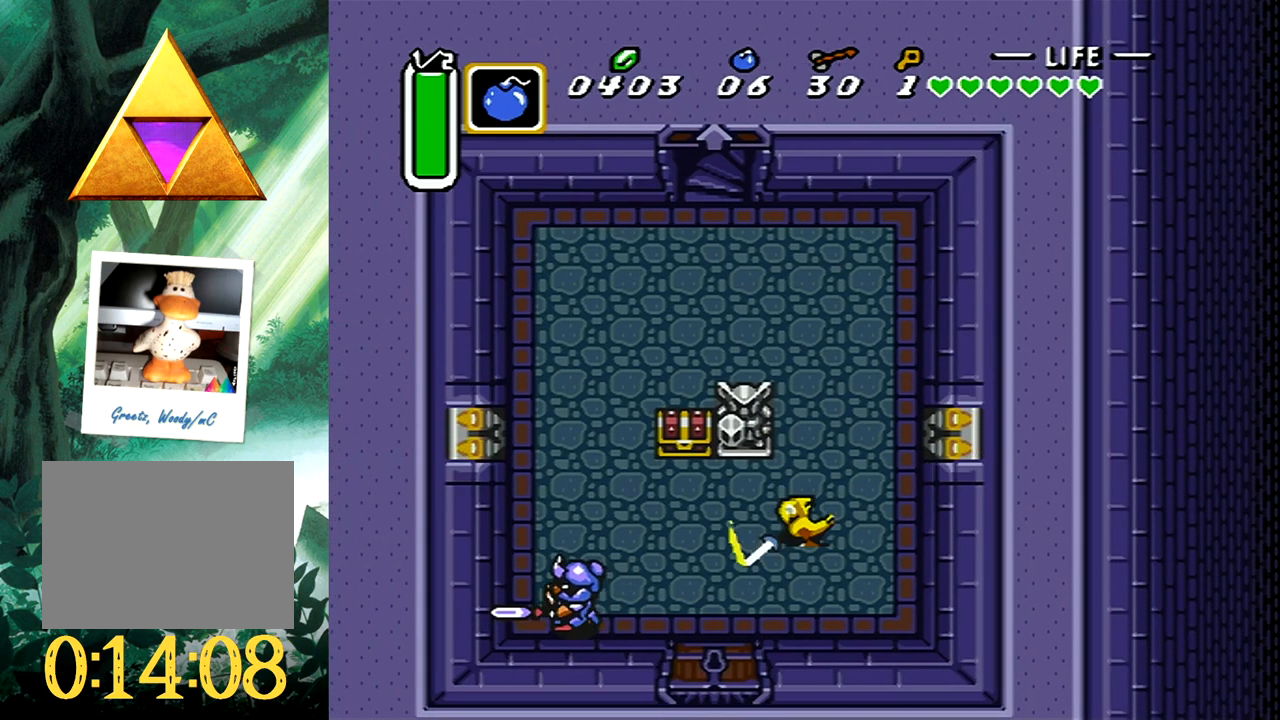
{"buttons": ["A", "DPAD_UP", "DPAD_LEFT"], "events": [[17, "DPAD_LEFT", "up"], [300, "DPAD_LEFT", "down"], [333, "DPAD_DOWN", "down"], [417, "DPAD_DOWN", "up"], [450, "DPAD_UP", "down"]]}
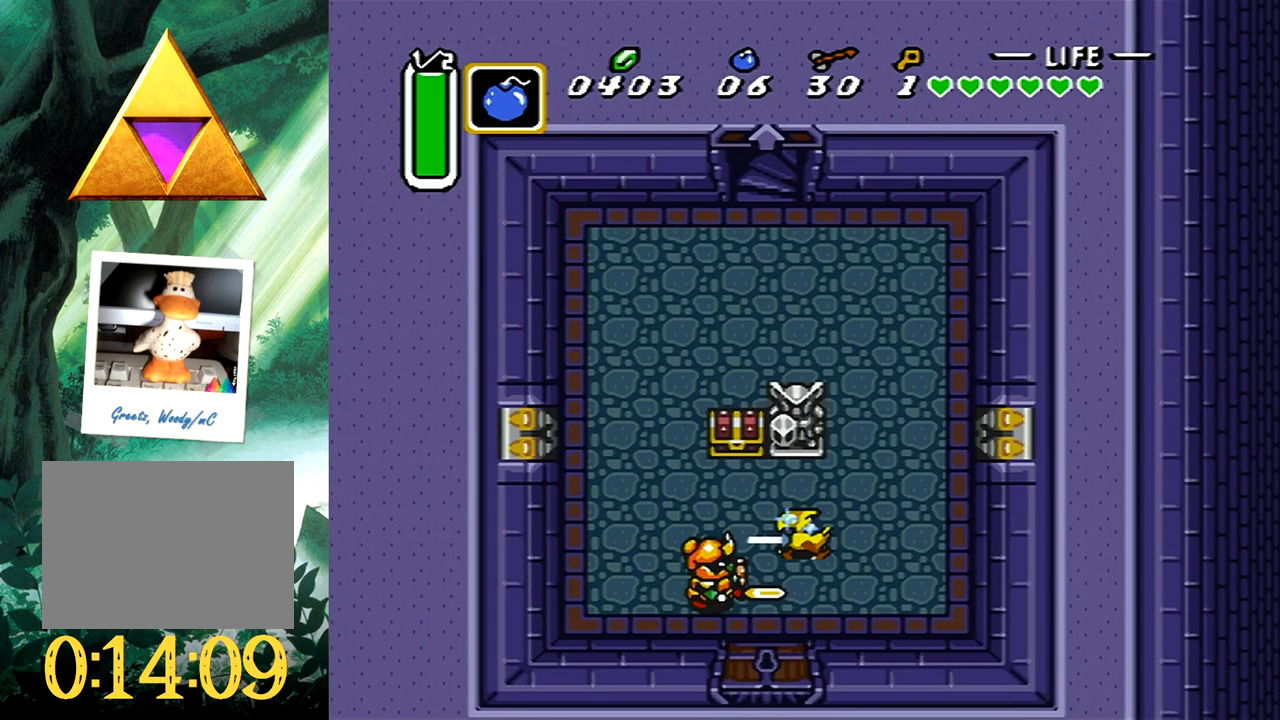
{"buttons": ["B", "DPAD_UP"], "events": [[33, "DPAD_UP", "up"], [50, "DPAD_LEFT", "up"], [150, "A", "up"], [217, "DPAD_LEFT", "down"], [233, "DPAD_UP", "down"], [333, "DPAD_LEFT", "up"], [417, "B", "down"]]}
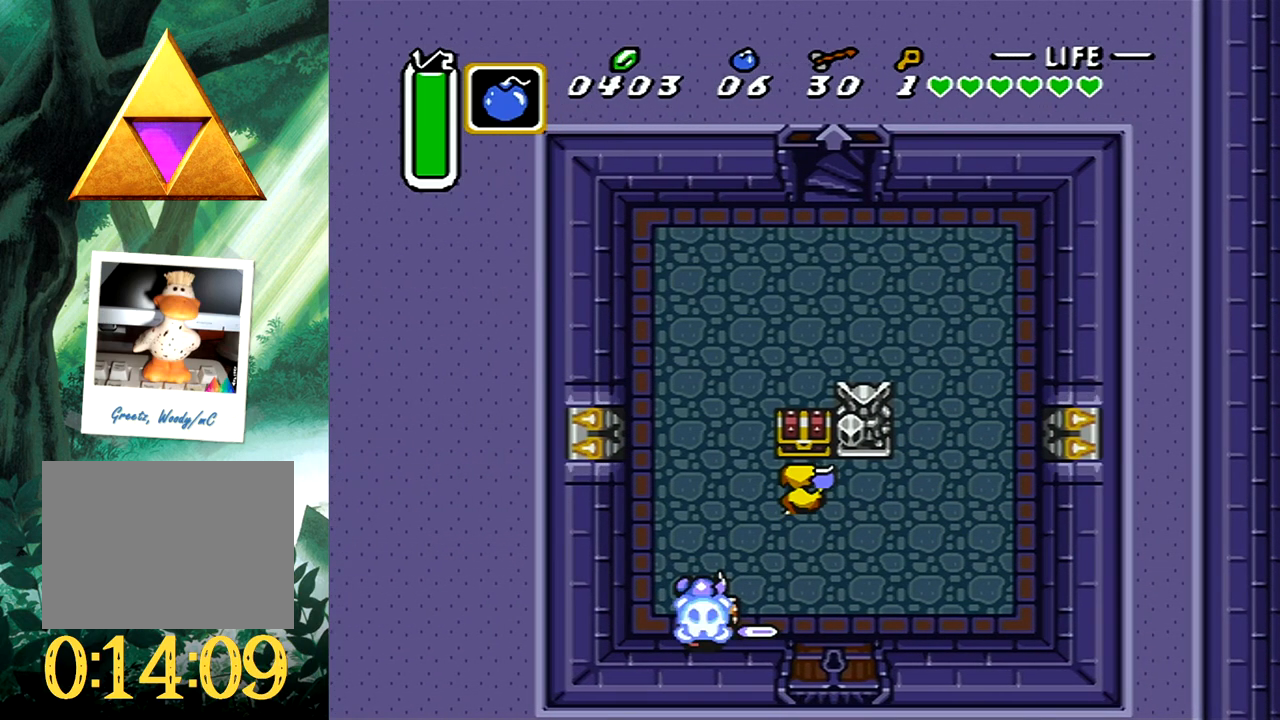
{"buttons": ["DPAD_DOWN", "DPAD_LEFT"], "events": [[267, "DPAD_UP", "up"], [283, "B", "up"], [383, "DPAD_LEFT", "down"], [500, "DPAD_DOWN", "down"]]}
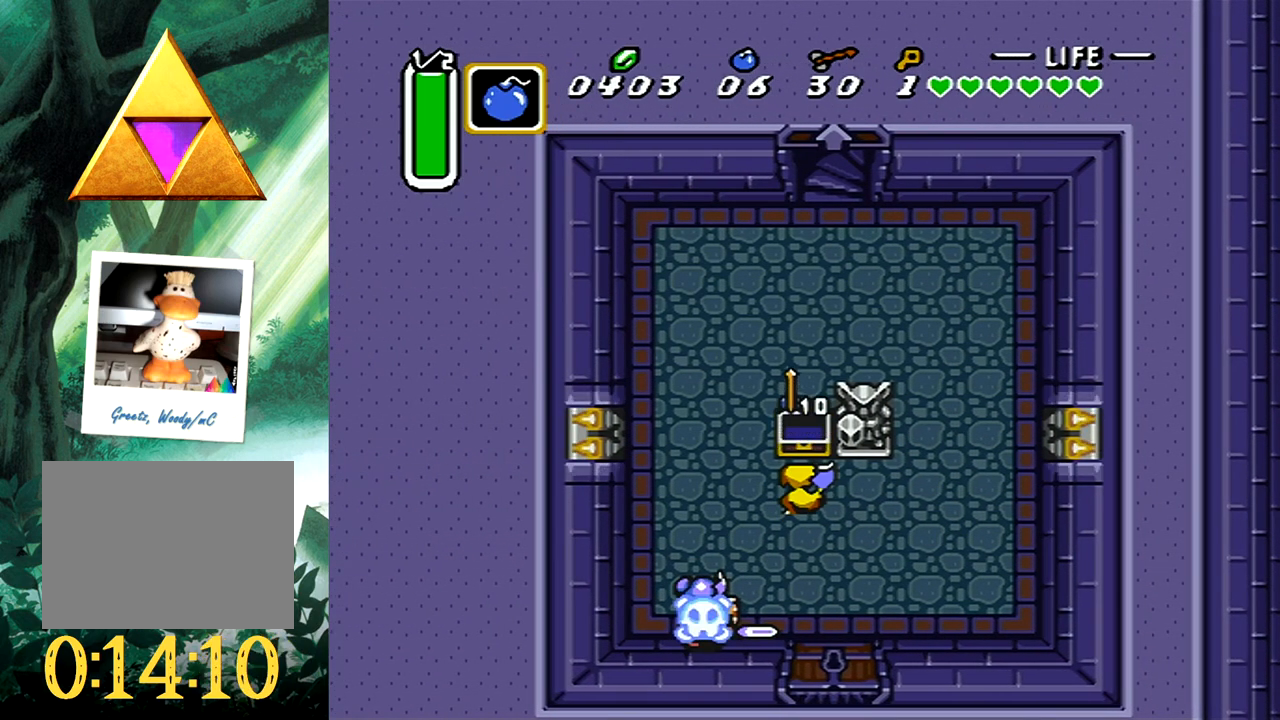
{"buttons": ["DPAD_DOWN", "DPAD_LEFT"], "events": []}
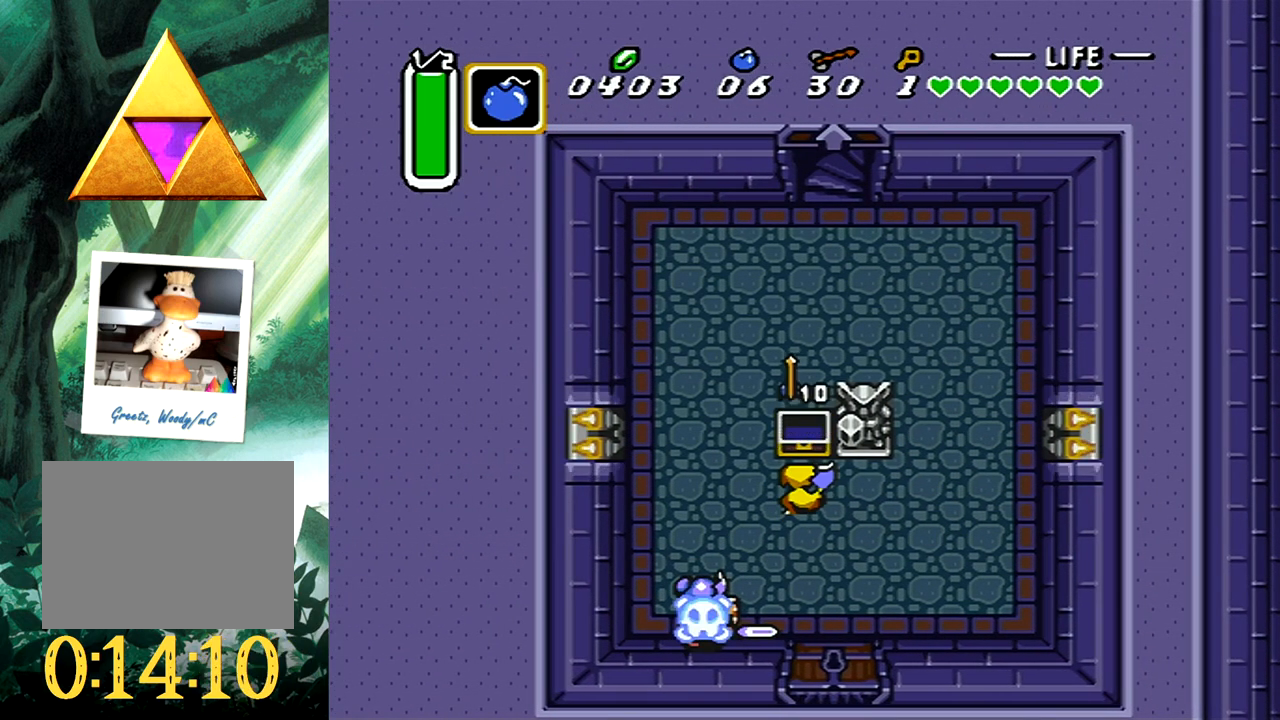
{"buttons": ["DPAD_DOWN", "DPAD_RIGHT"], "events": [[367, "DPAD_LEFT", "up"], [467, "DPAD_RIGHT", "down"]]}
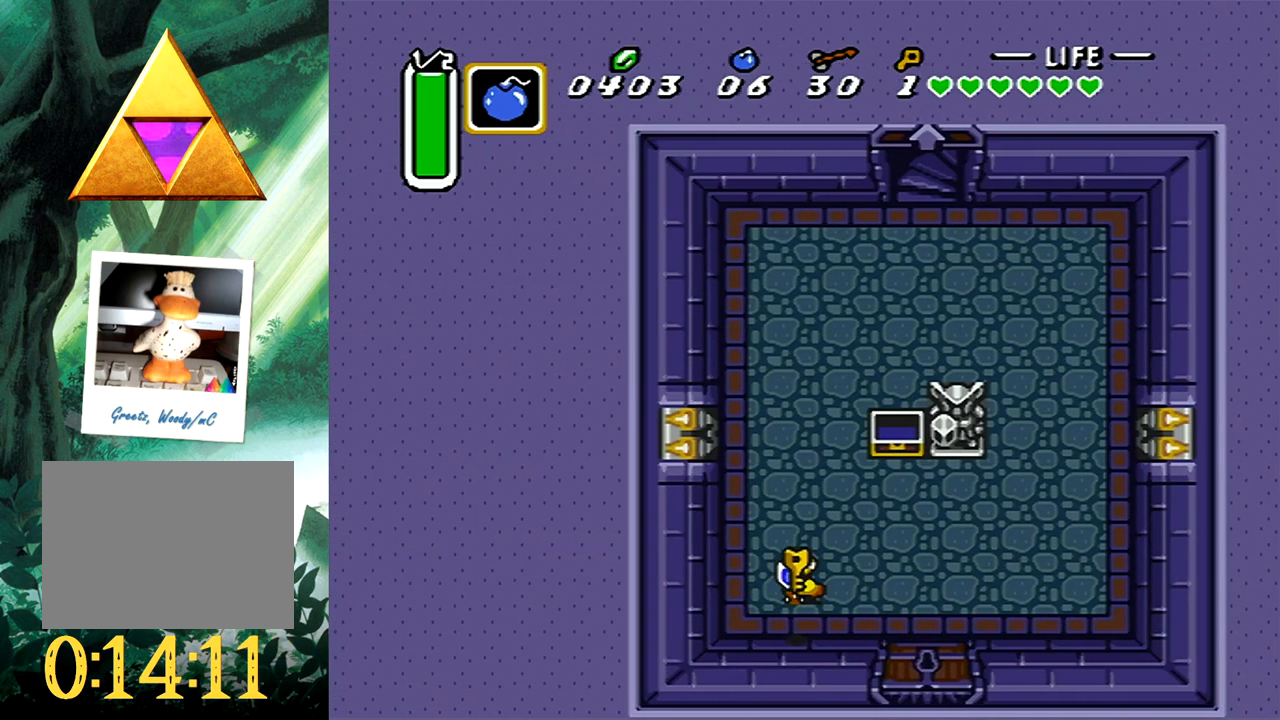
{"buttons": ["DPAD_DOWN"], "events": [[17, "DPAD_DOWN", "up"], [283, "DPAD_DOWN", "down"], [450, "DPAD_RIGHT", "up"]]}
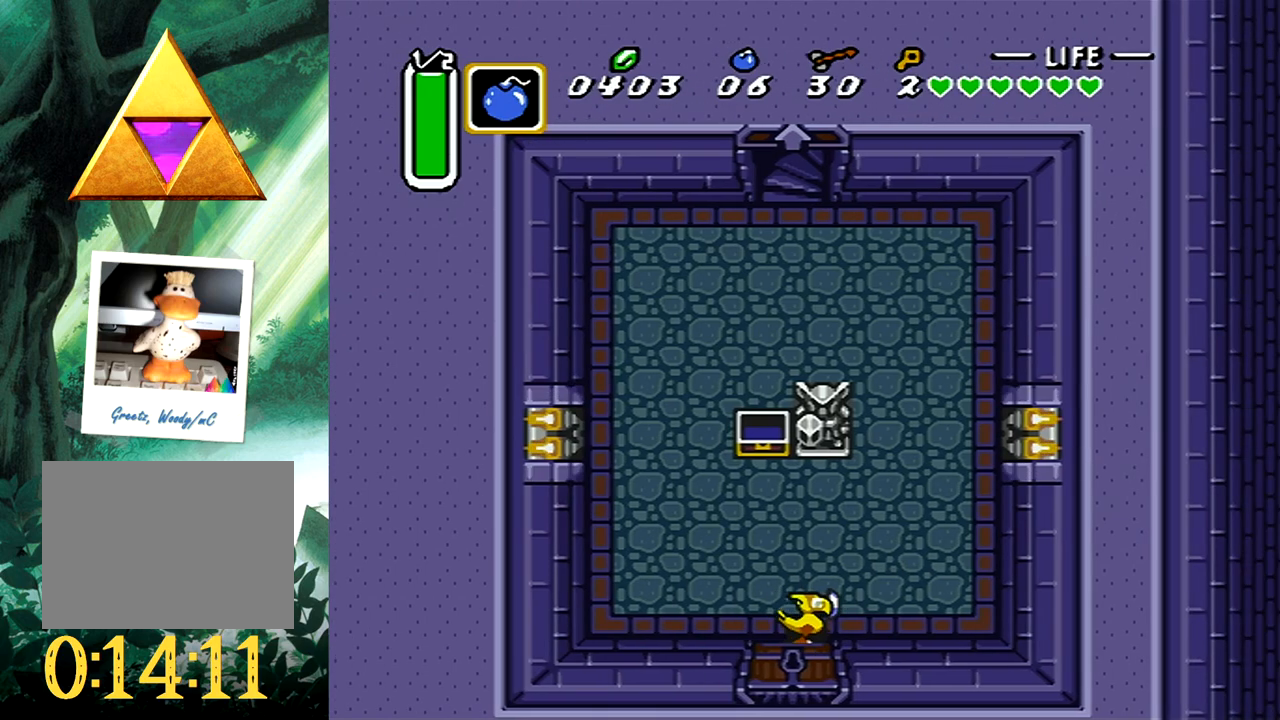
{"buttons": ["DPAD_DOWN"], "events": [[233, "DPAD_LEFT", "down"], [350, "DPAD_LEFT", "up"]]}
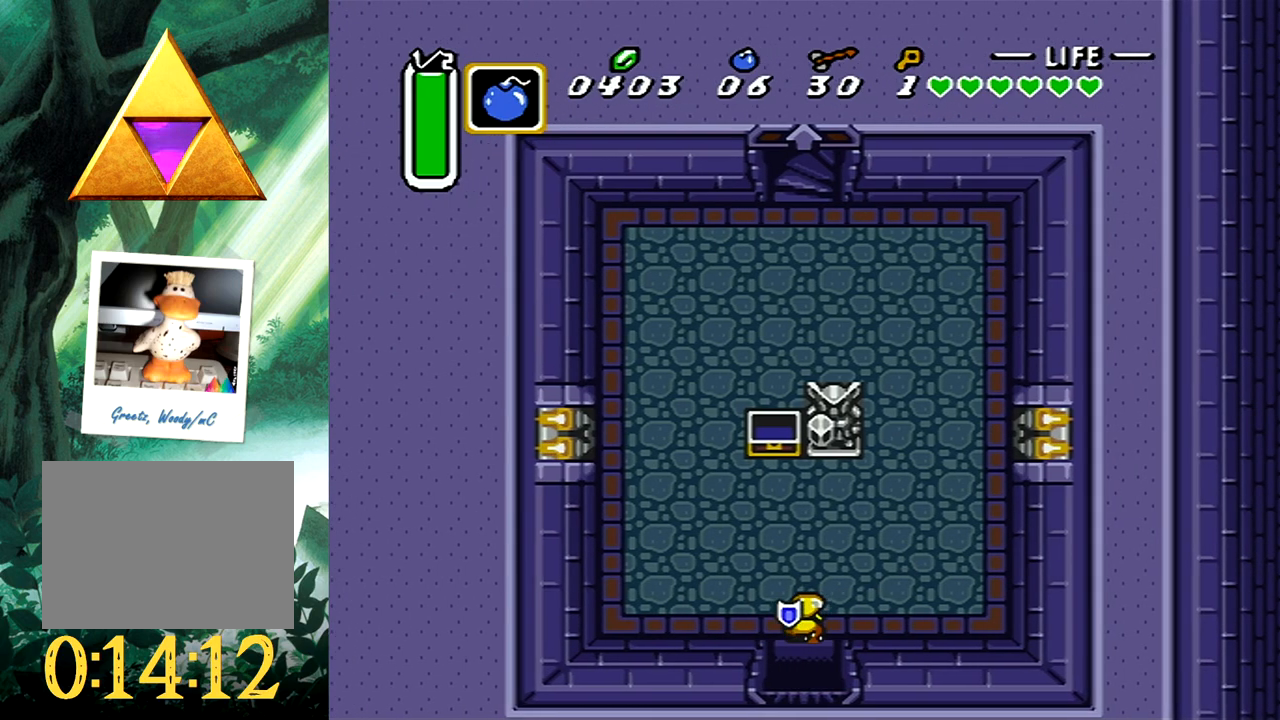
{"buttons": ["DPAD_DOWN"], "events": []}
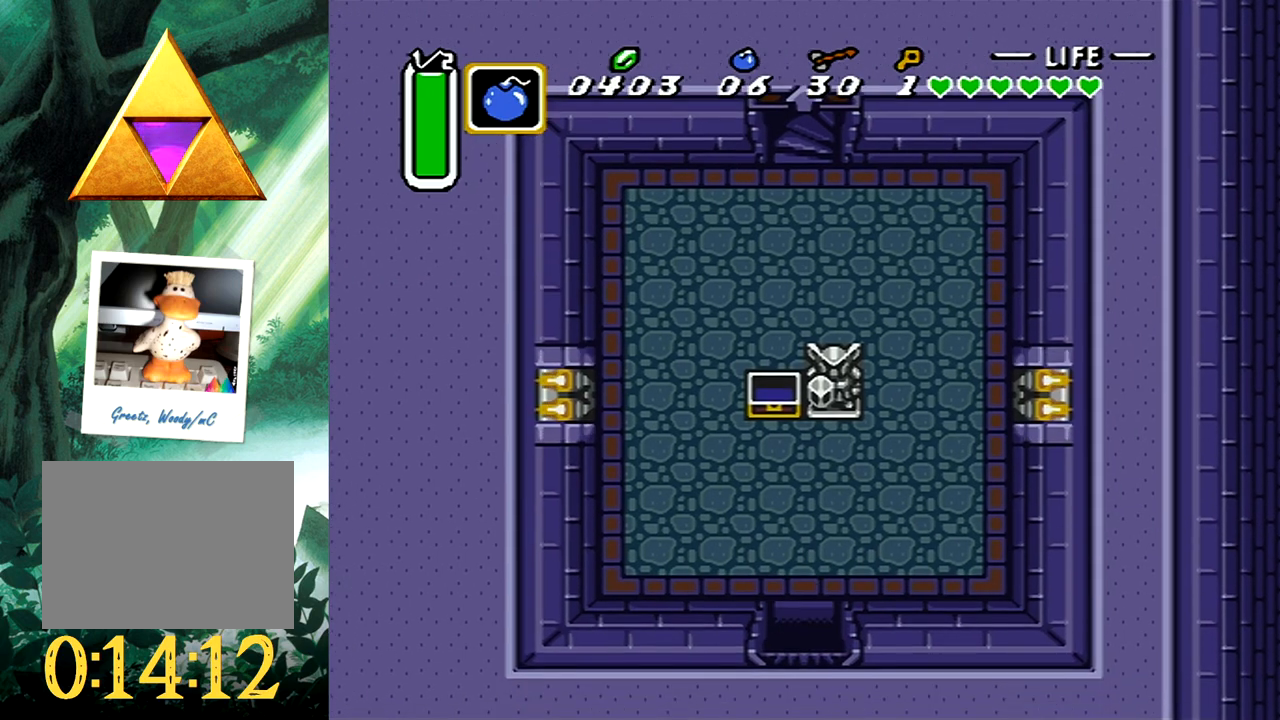
{"buttons": [], "events": [[150, "DPAD_DOWN", "up"]]}
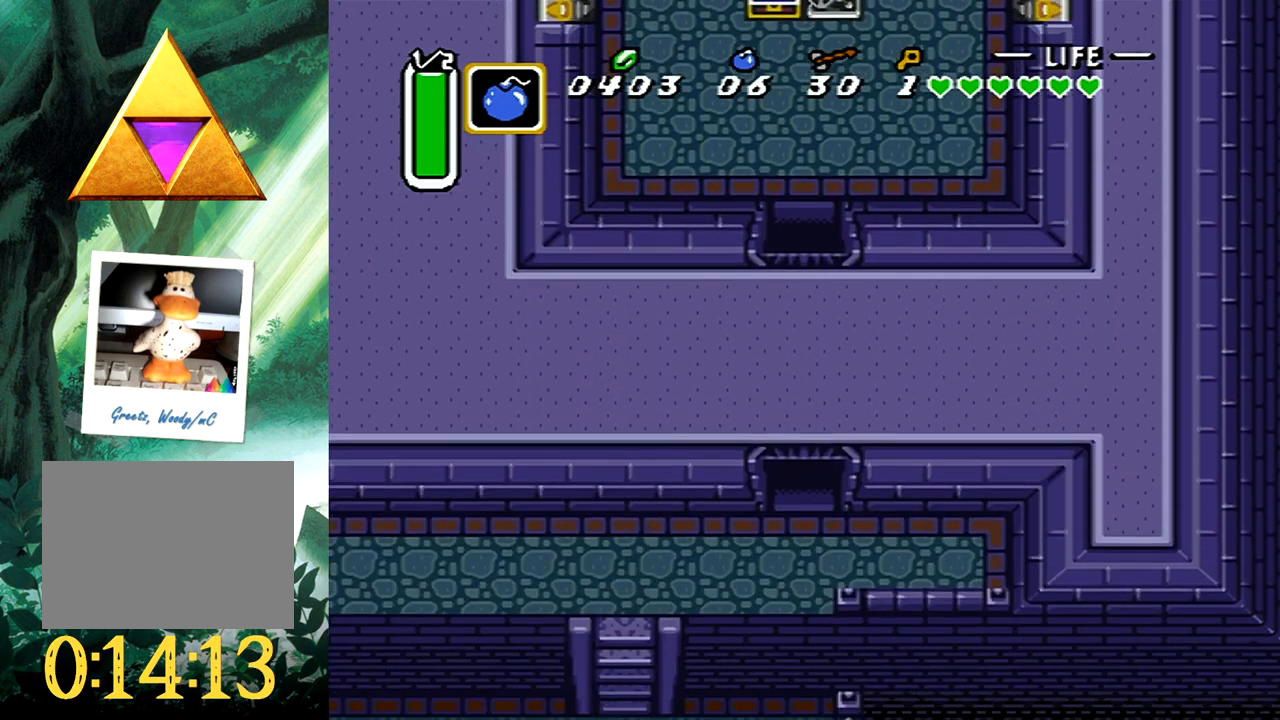
{"buttons": ["DPAD_LEFT"], "events": [[100, "DPAD_LEFT", "down"]]}
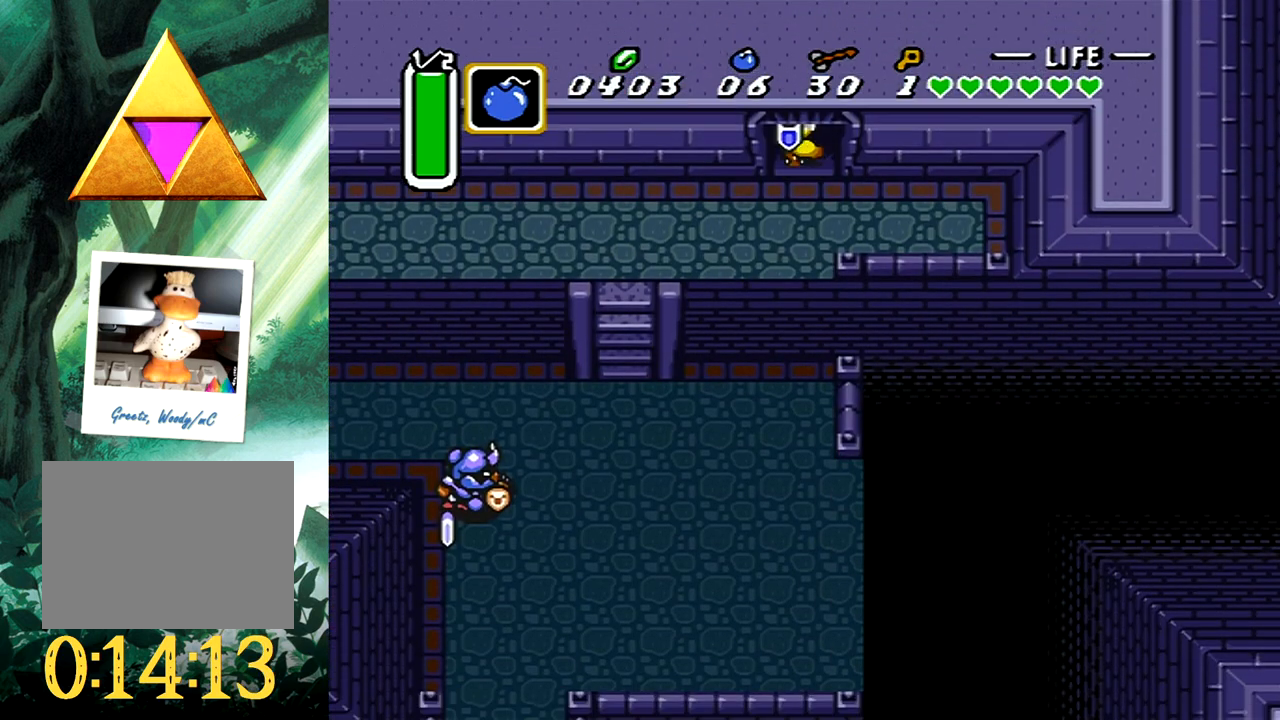
{"buttons": ["DPAD_LEFT"], "events": []}
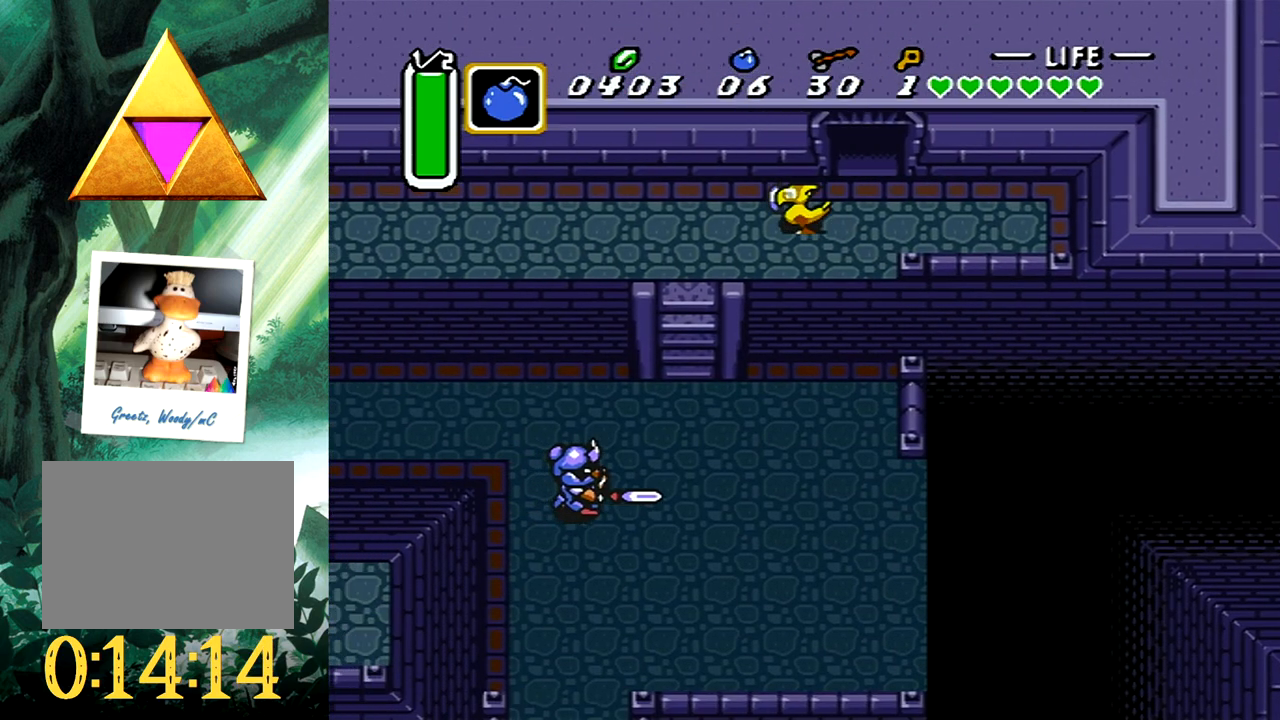
{"buttons": ["DPAD_DOWN", "DPAD_LEFT"], "events": [[467, "DPAD_DOWN", "down"]]}
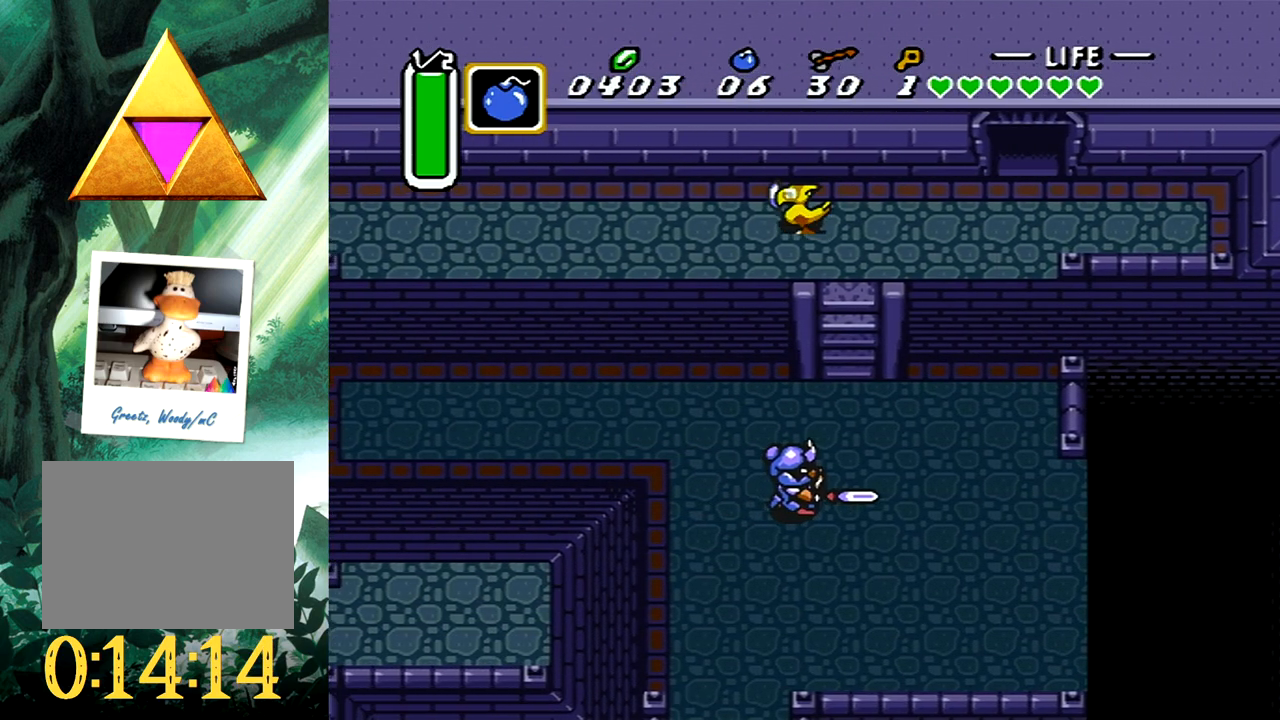
{"buttons": ["DPAD_DOWN"], "events": [[17, "DPAD_LEFT", "up"], [67, "DPAD_LEFT", "down"], [117, "DPAD_LEFT", "up"]]}
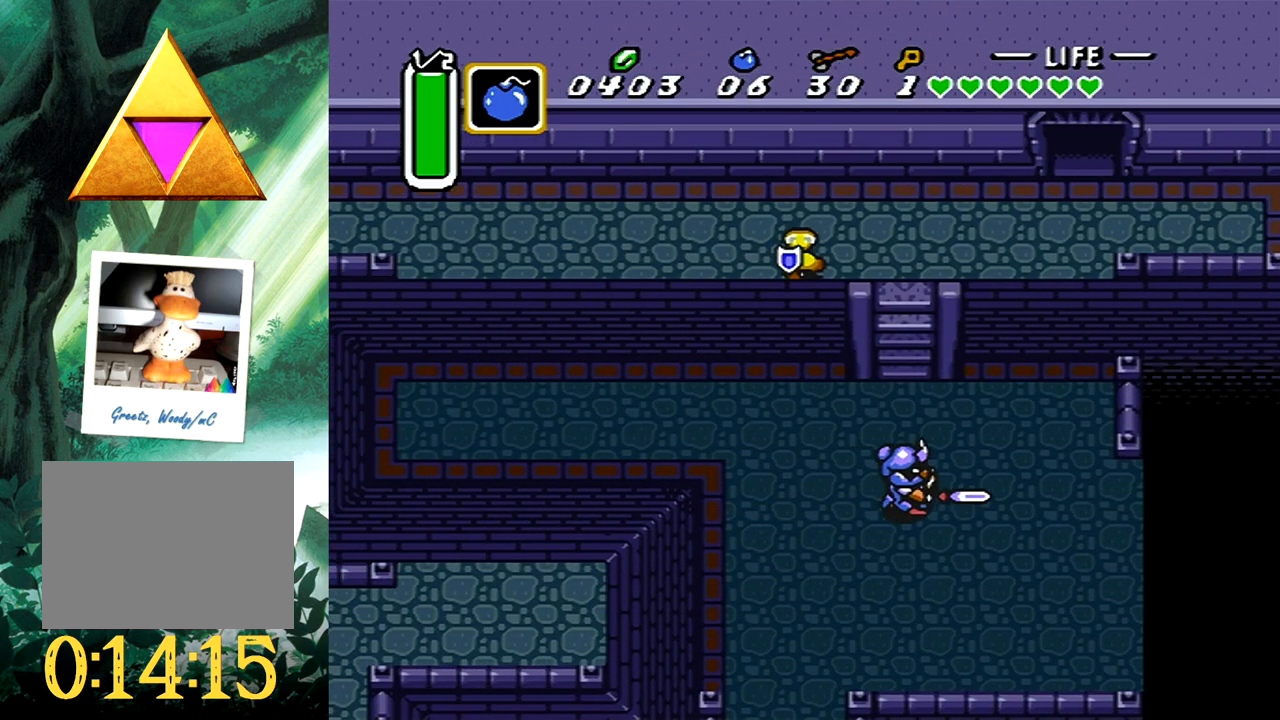
{"buttons": [], "events": [[150, "DPAD_DOWN", "up"]]}
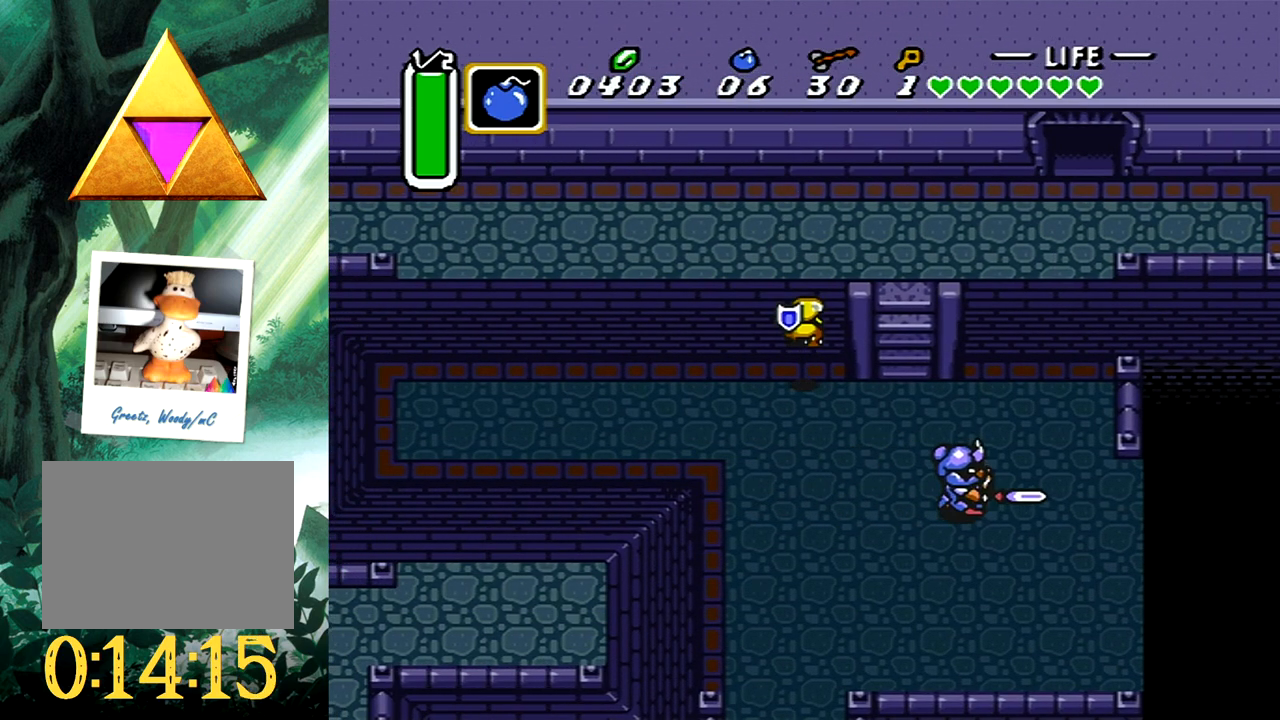
{"buttons": ["B"], "events": [[117, "DPAD_DOWN", "down"], [150, "B", "down"], [200, "DPAD_DOWN", "up"]]}
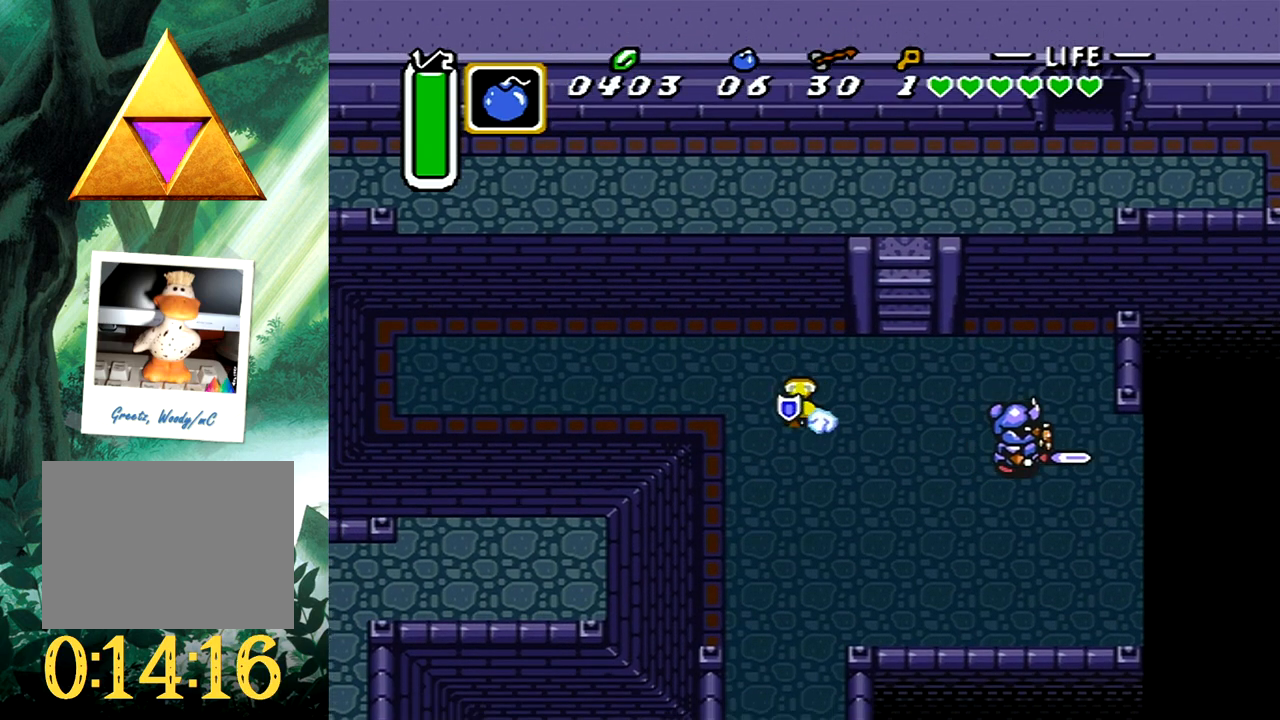
{"buttons": [], "events": [[250, "B", "up"]]}
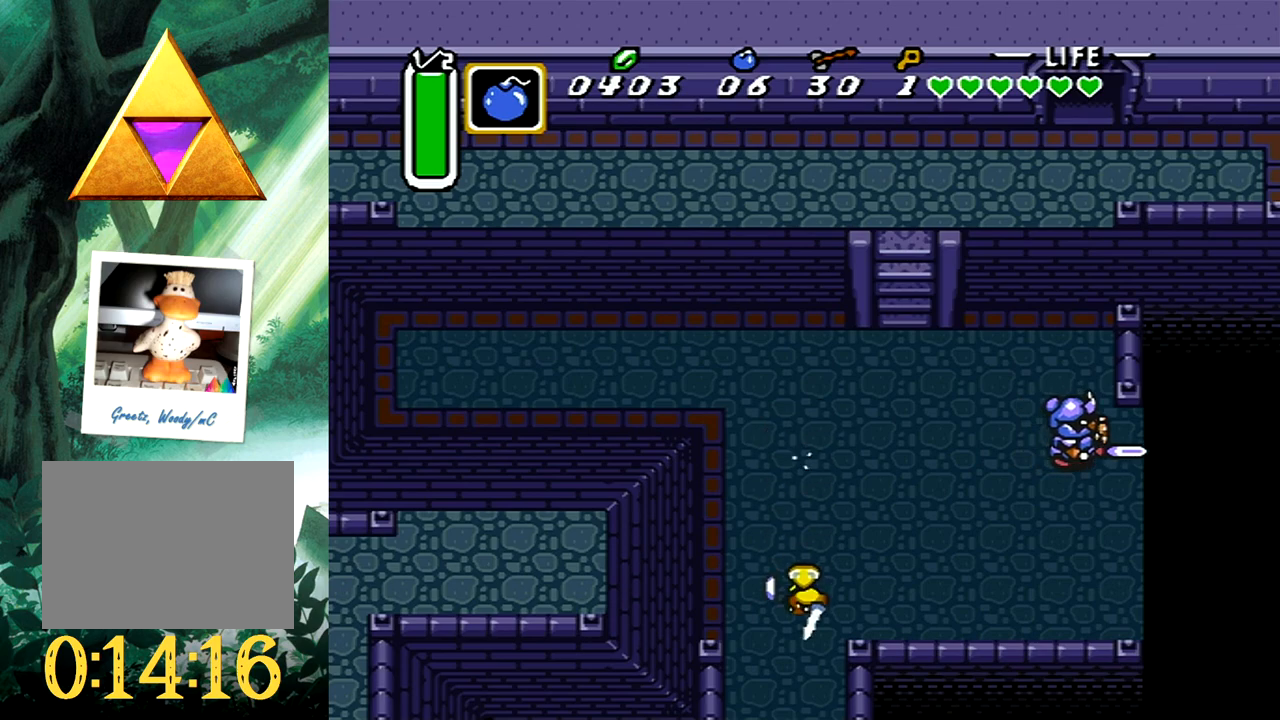
{"buttons": [], "events": []}
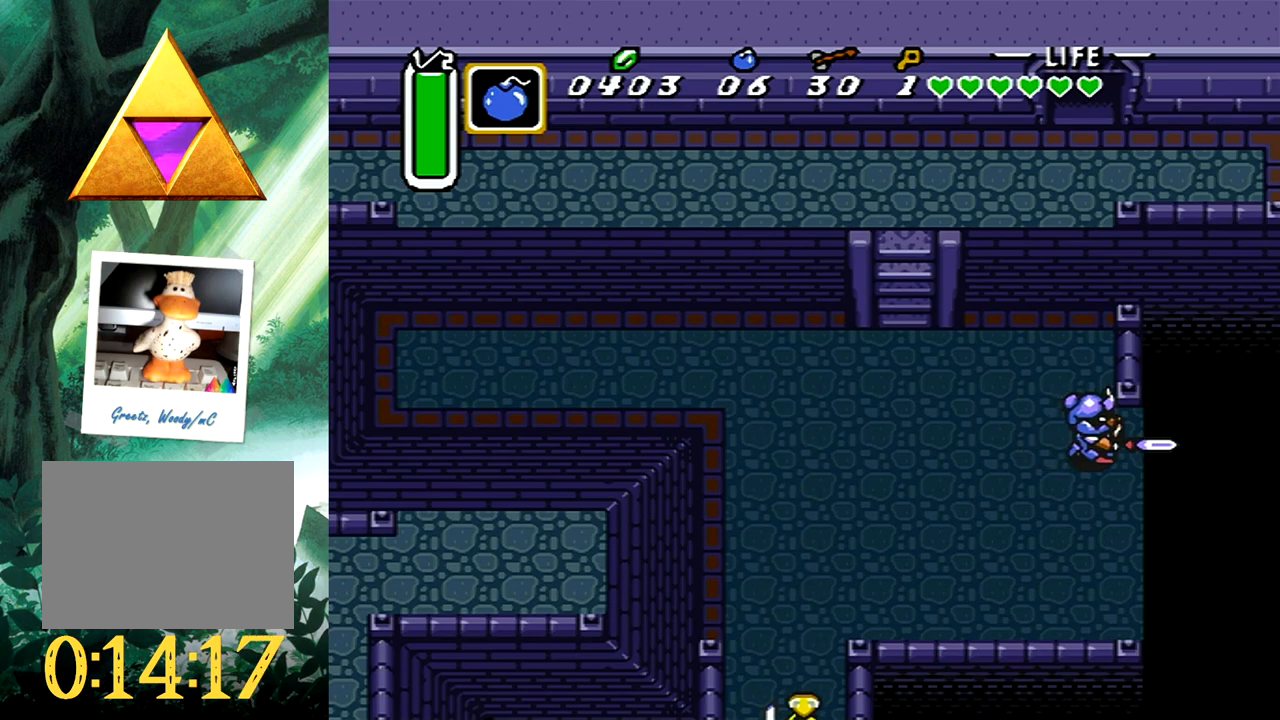
{"buttons": [], "events": []}
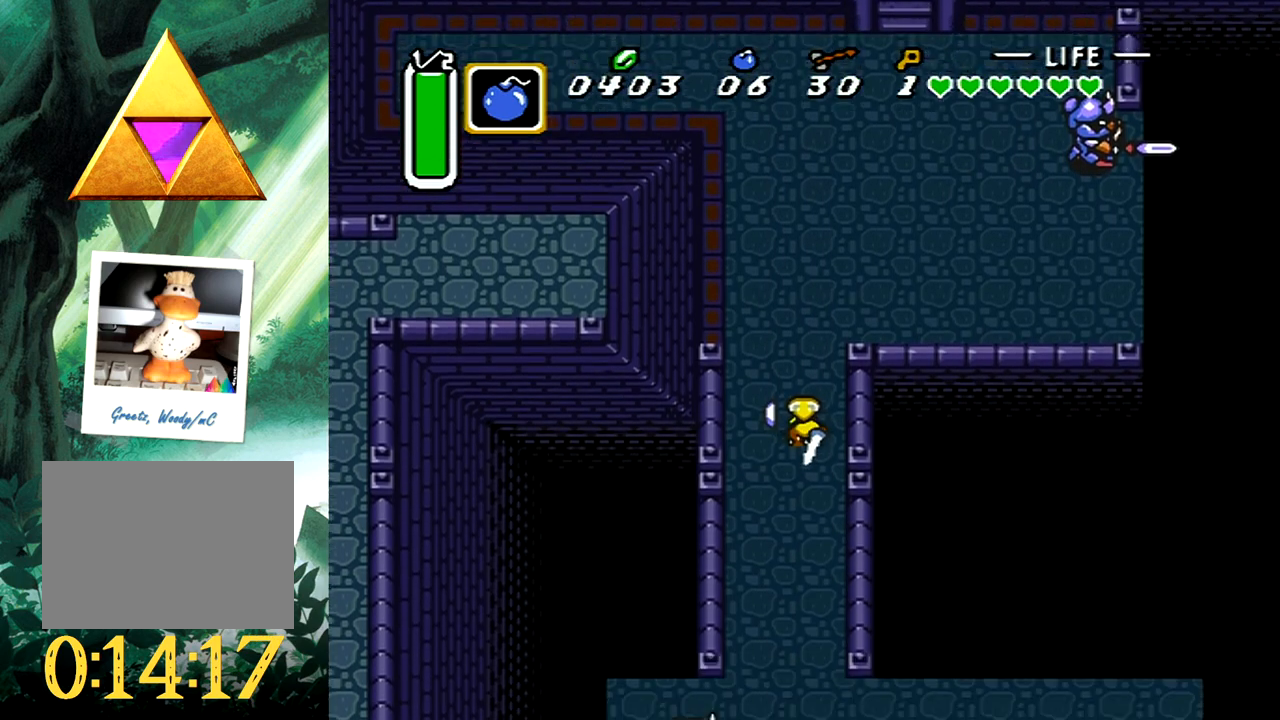
{"buttons": ["DPAD_DOWN", "DPAD_RIGHT"], "events": [[317, "DPAD_DOWN", "down"], [317, "DPAD_RIGHT", "down"]]}
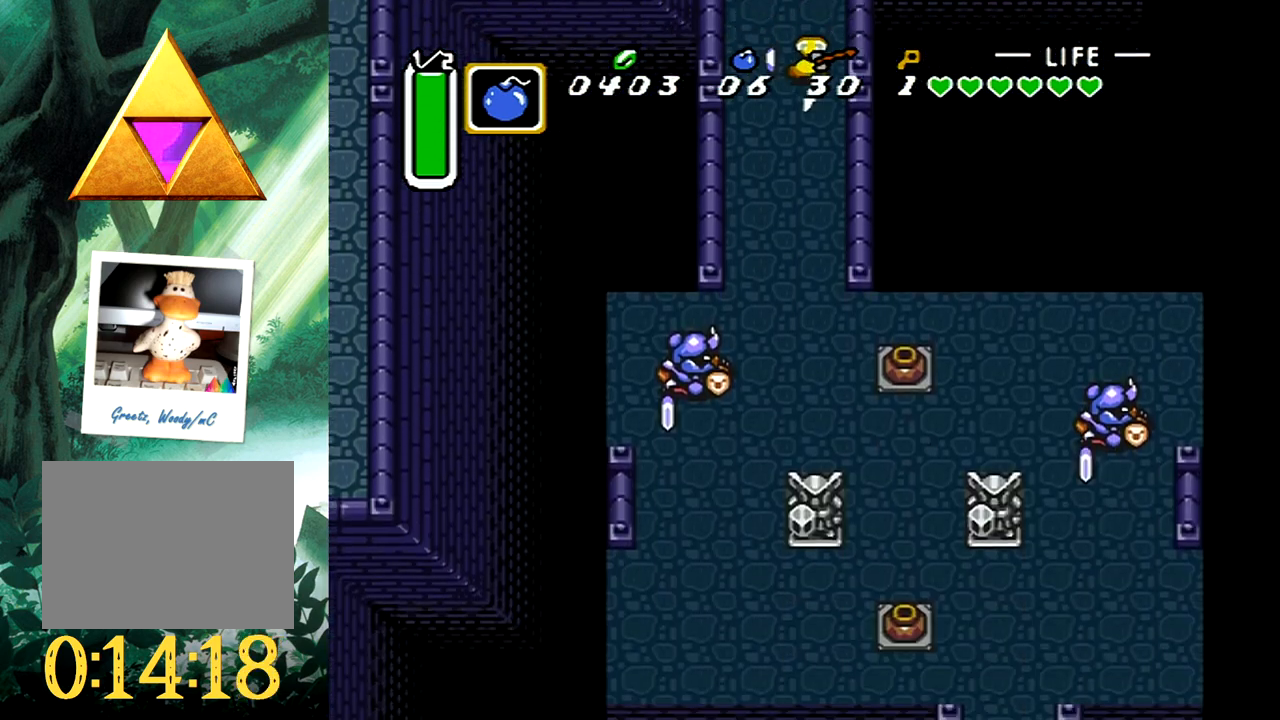
{"buttons": ["DPAD_DOWN", "DPAD_RIGHT"], "events": []}
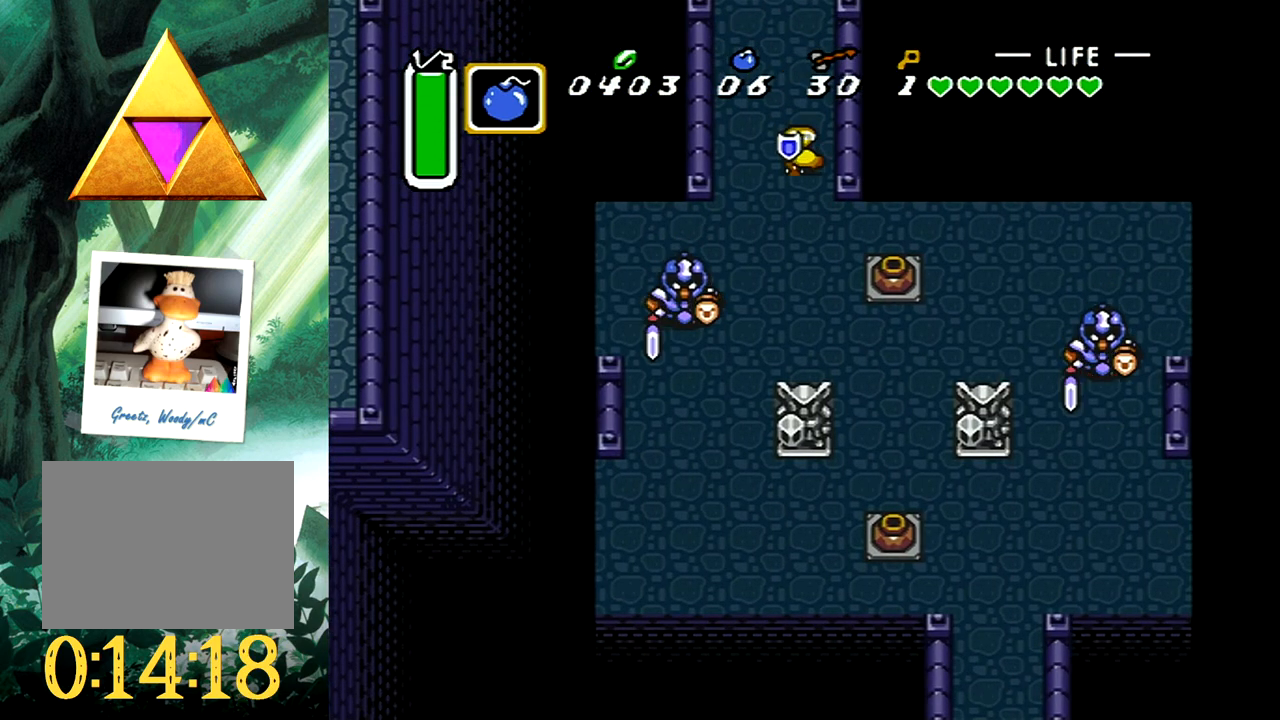
{"buttons": ["DPAD_DOWN", "DPAD_RIGHT"], "events": []}
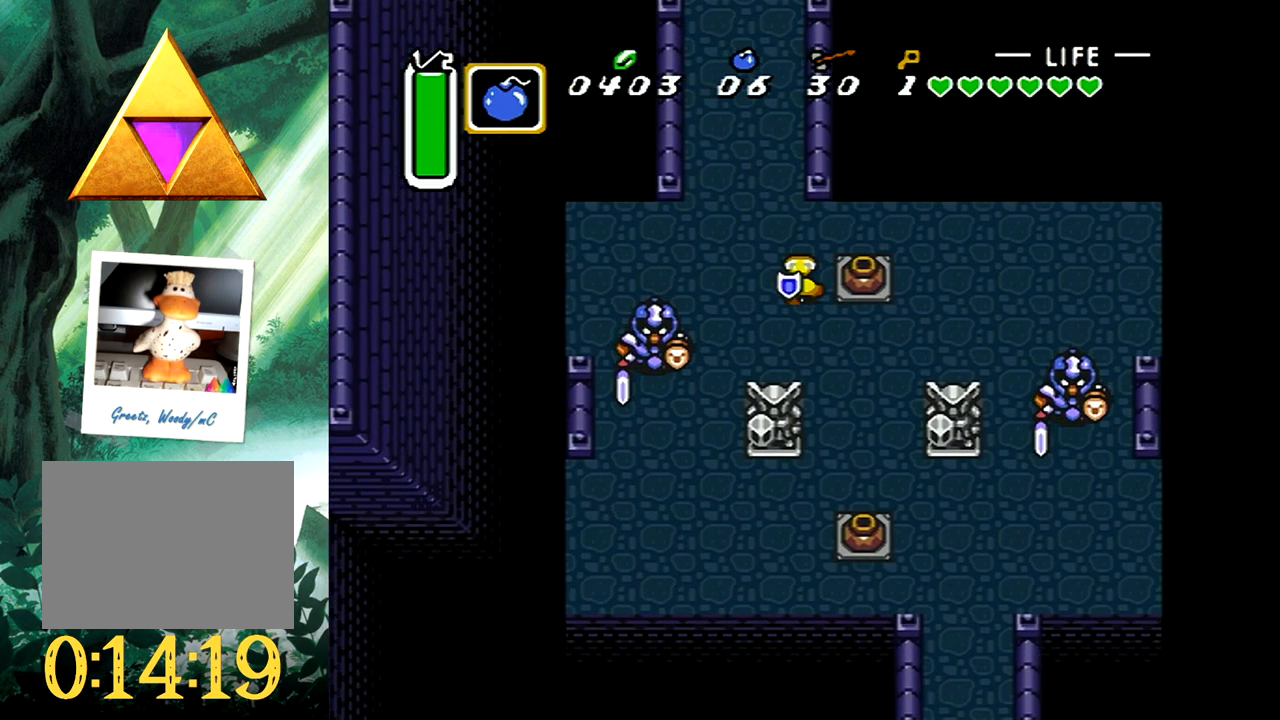
{"buttons": ["DPAD_DOWN", "DPAD_RIGHT"], "events": []}
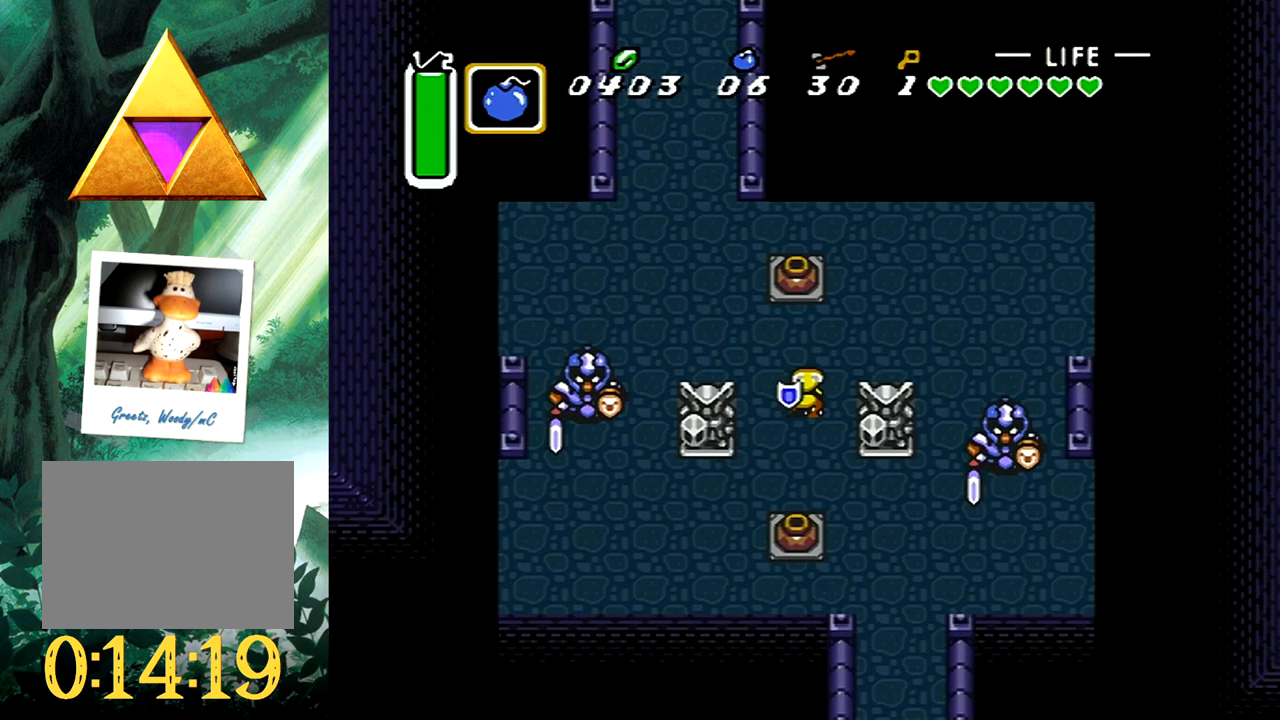
{"buttons": ["B", "DPAD_DOWN"], "events": [[483, "B", "down"], [500, "DPAD_RIGHT", "up"]]}
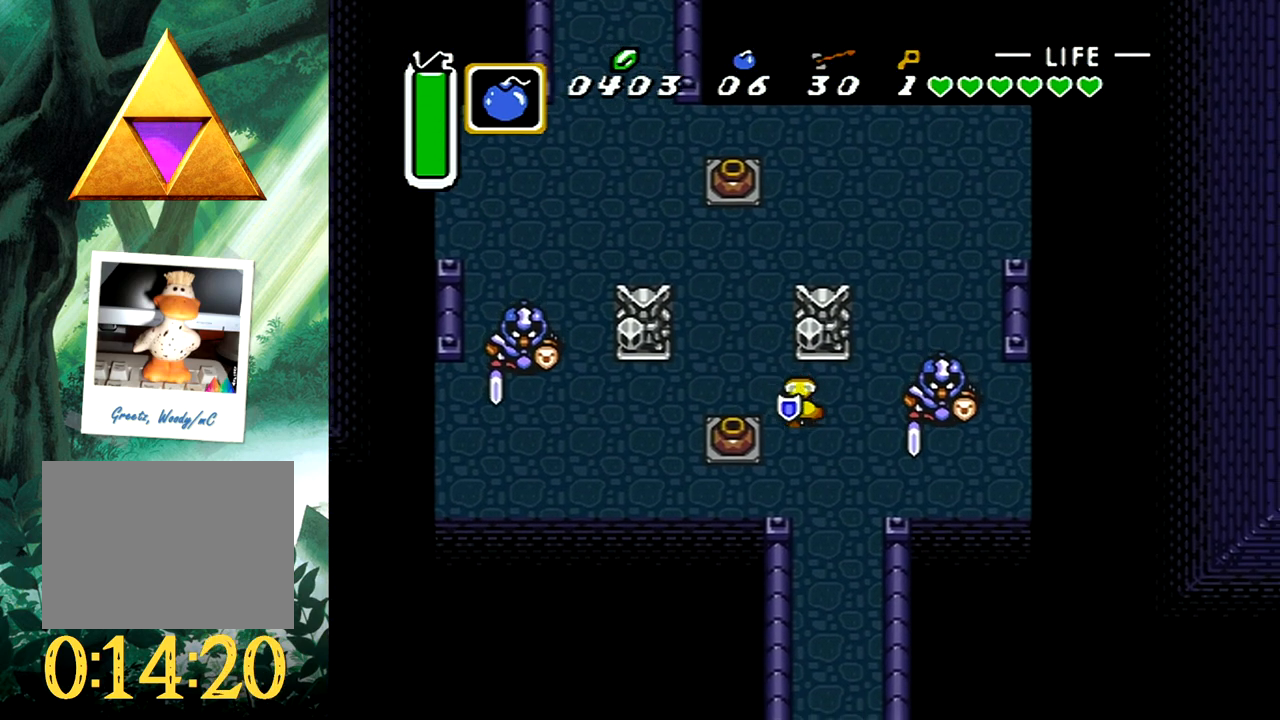
{"buttons": ["B"], "events": [[83, "DPAD_DOWN", "up"]]}